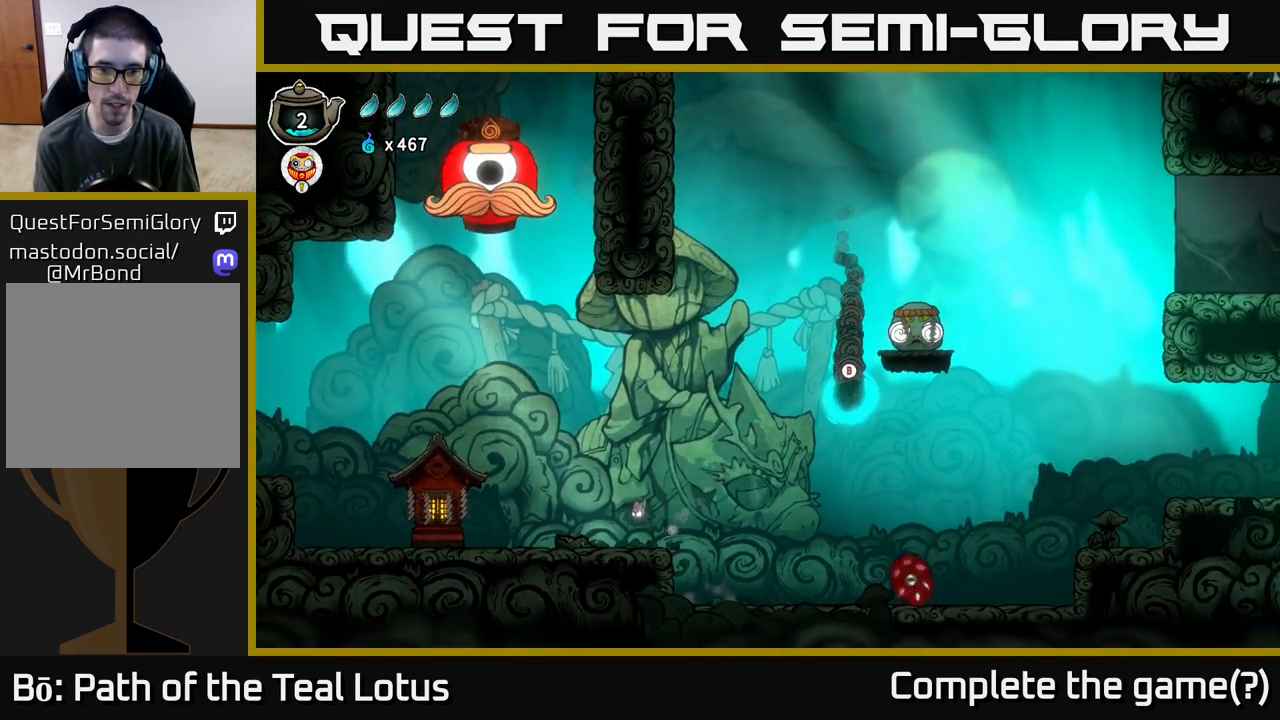
Gameplay with a controller (Xbox layout); each line is a JSON object with the inputs held at the frame after it. "events" lists button and stick changes between this image and that frame as [ms after this image, input, new state], when the widget could be followed in between.
{"buttons": [], "left_stick": "center", "right_stick": "center", "events": [[250, "left_stick", "up-left"], [367, "left_stick", "right"], [500, "left_stick", "center"]]}
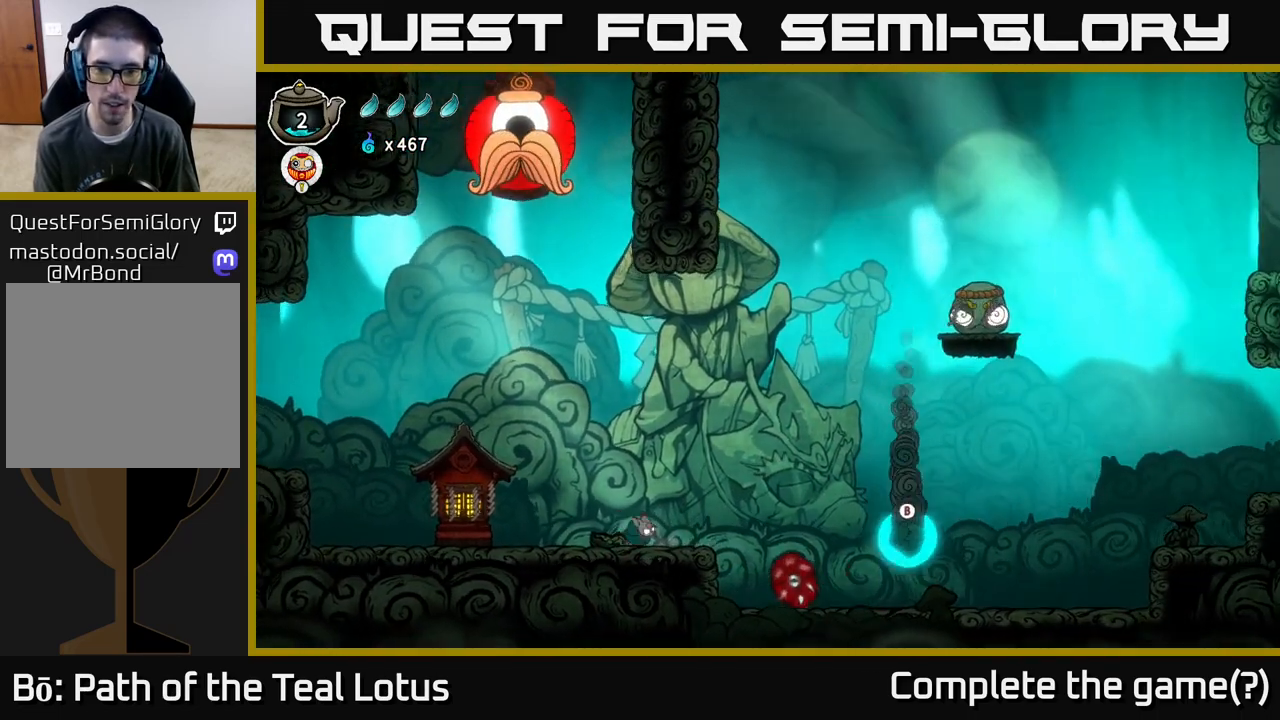
{"buttons": [], "left_stick": "center", "right_stick": "center", "events": []}
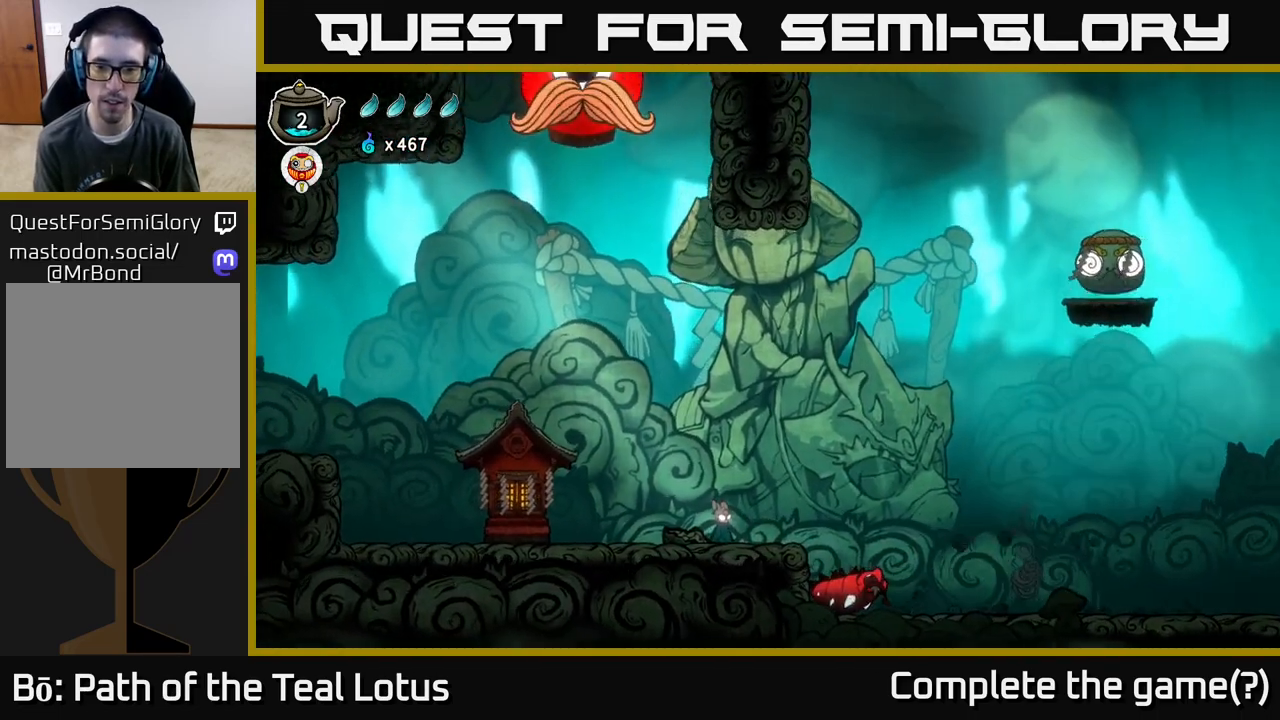
{"buttons": [], "left_stick": "center", "right_stick": "center", "events": [[183, "left_stick", "right"], [333, "left_stick", "center"]]}
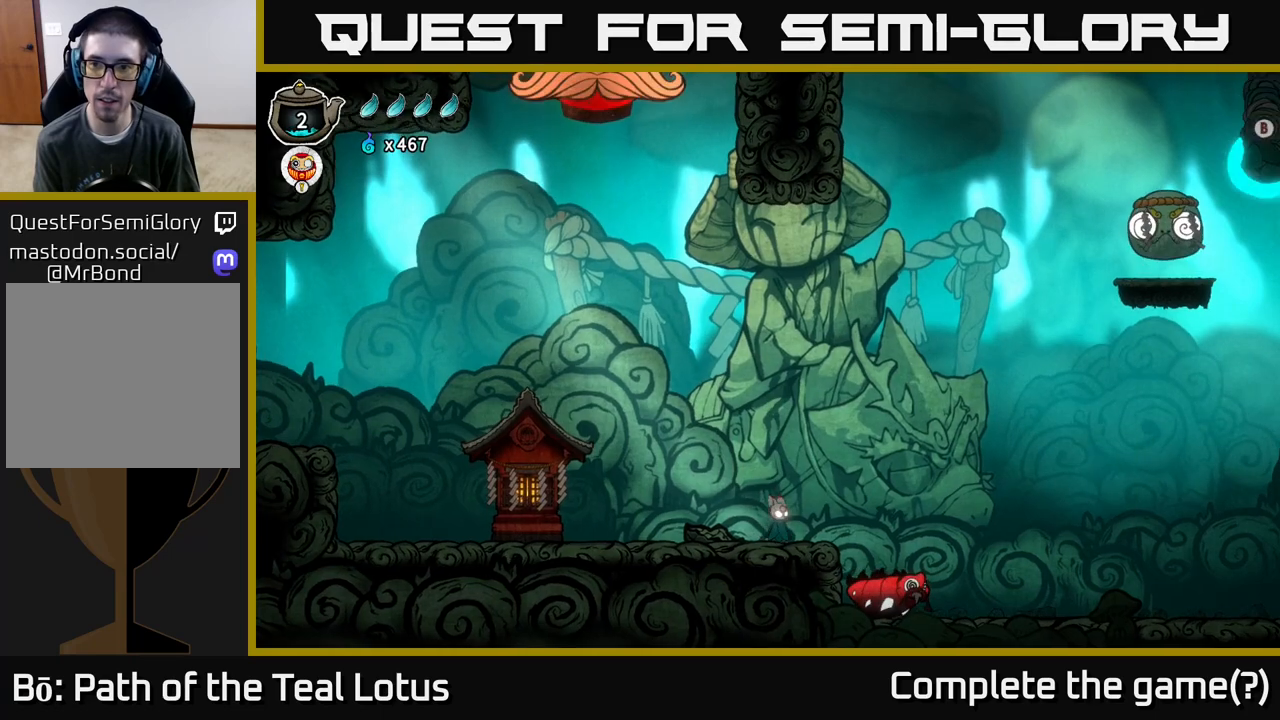
{"buttons": [], "left_stick": "center", "right_stick": "center", "events": []}
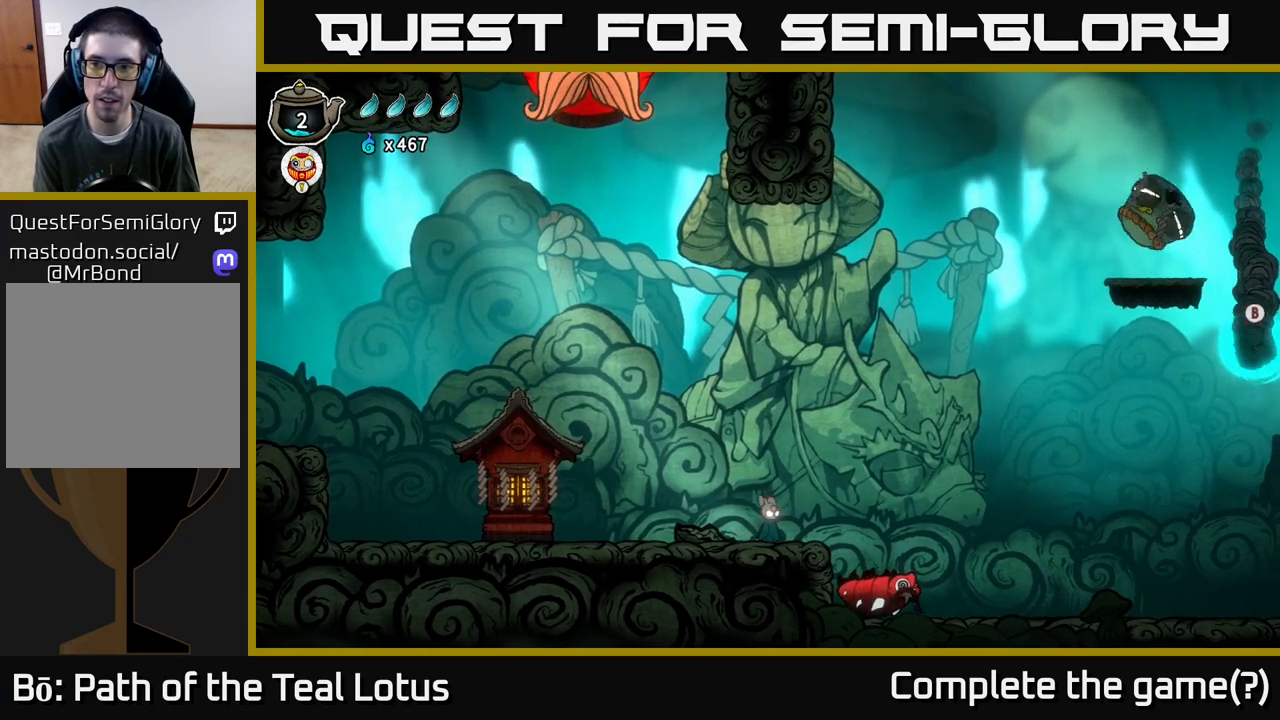
{"buttons": ["A"], "left_stick": "right", "right_stick": "center", "events": [[250, "left_stick", "left"], [400, "A", "down"], [400, "left_stick", "center"], [467, "left_stick", "right"]]}
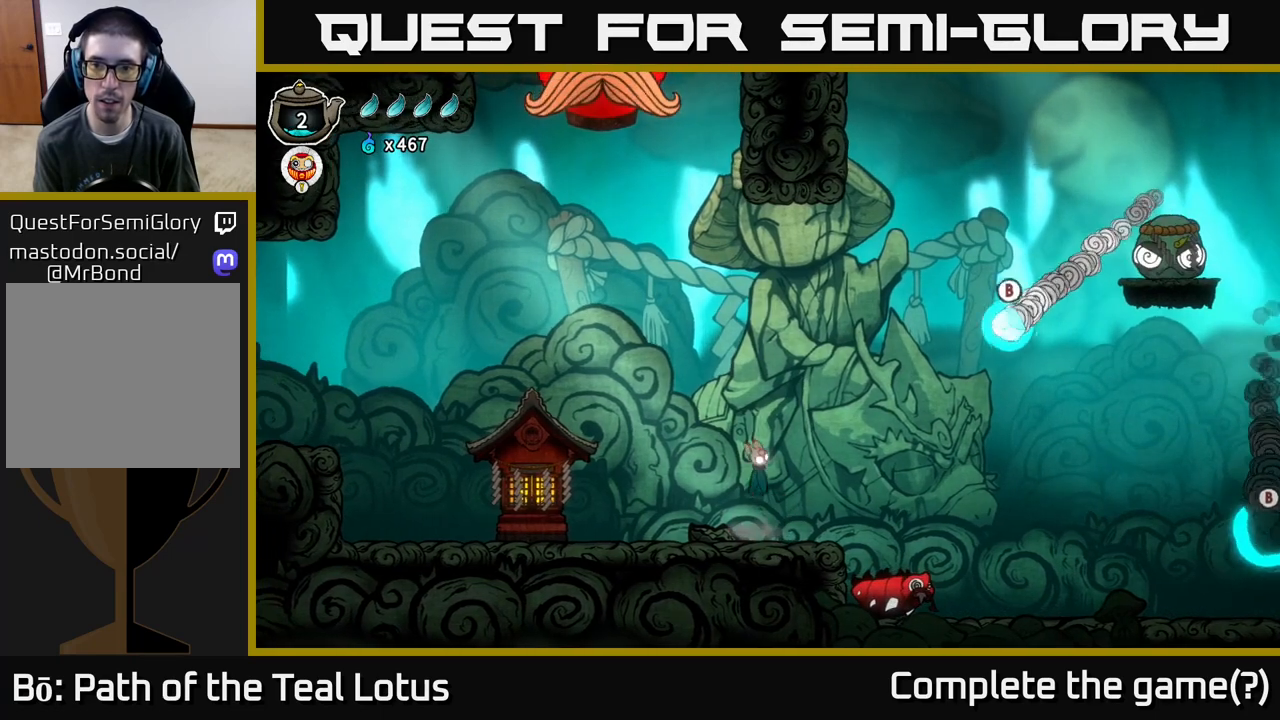
{"buttons": ["X"], "left_stick": "center", "right_stick": "center", "events": [[233, "left_stick", "center"], [267, "X", "down"], [333, "A", "up"]]}
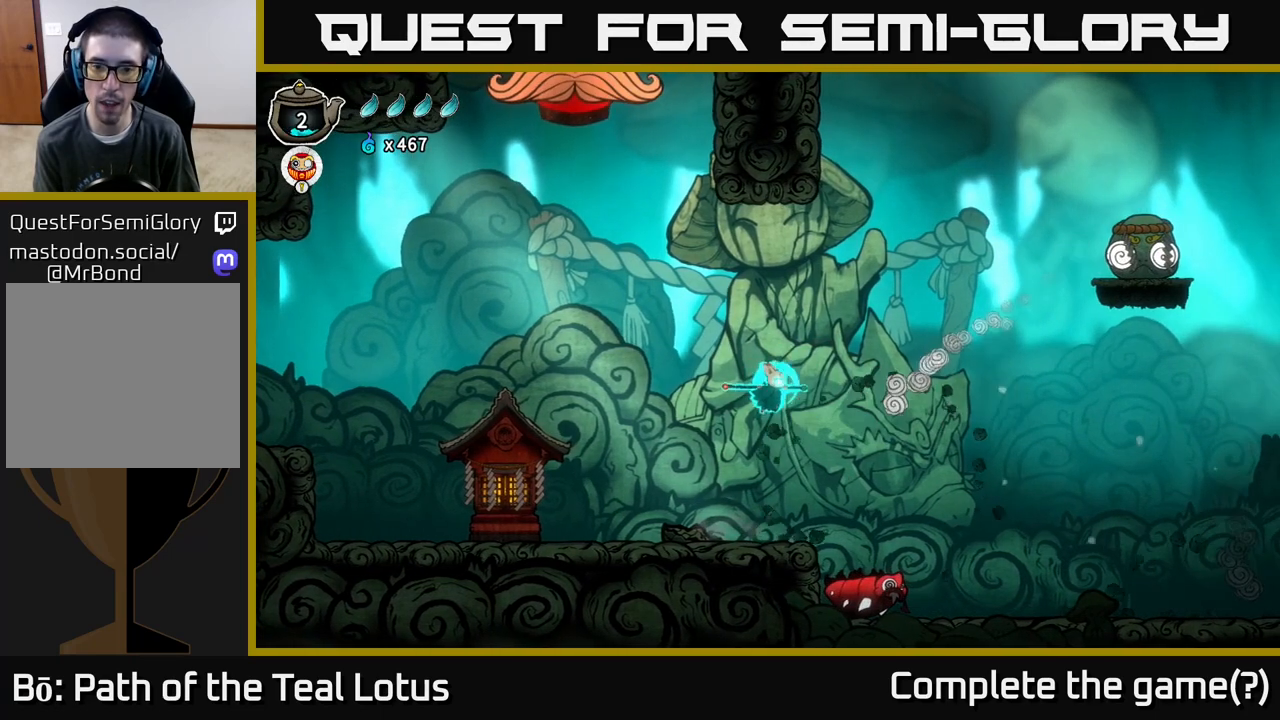
{"buttons": ["A"], "left_stick": "right", "right_stick": "center", "events": [[217, "X", "up"], [267, "A", "down"], [317, "left_stick", "right"]]}
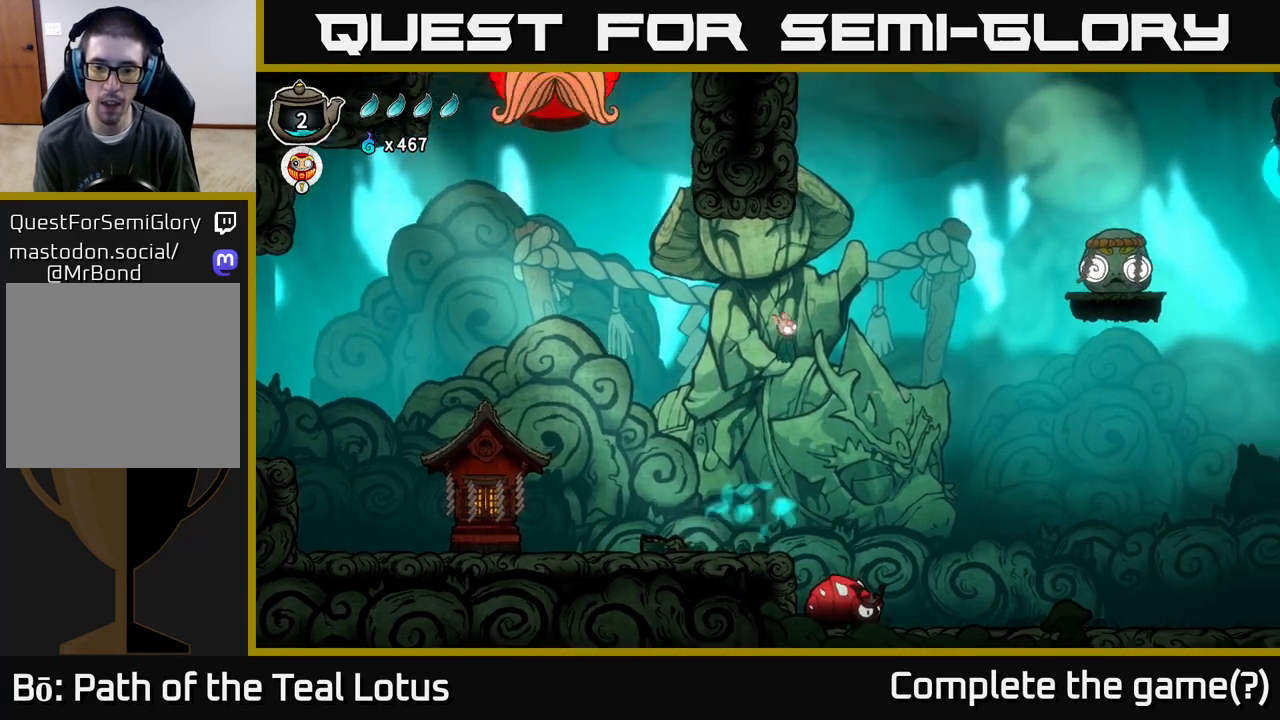
{"buttons": [], "left_stick": "down", "right_stick": "center", "events": [[217, "A", "up"], [333, "left_stick", "down"]]}
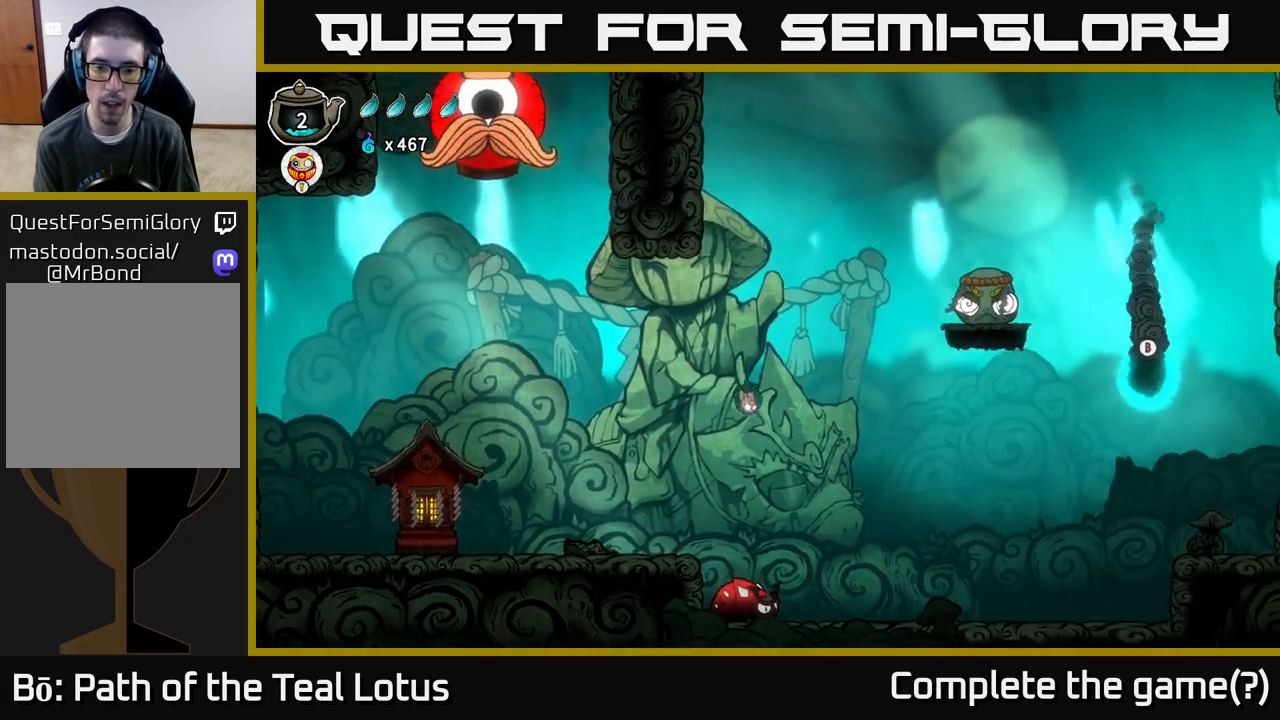
{"buttons": ["X"], "left_stick": "down", "right_stick": "center", "events": [[283, "X", "down"]]}
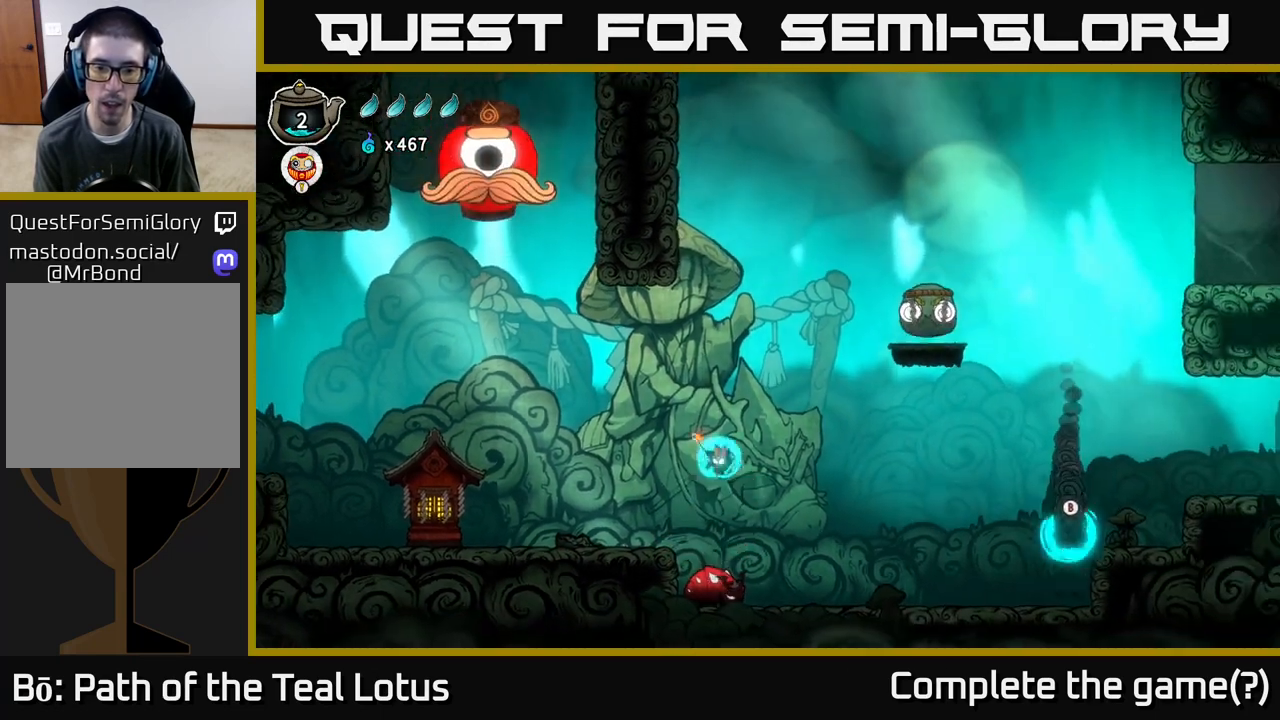
{"buttons": ["A"], "left_stick": "down", "right_stick": "center", "events": [[283, "X", "up"], [400, "A", "down"]]}
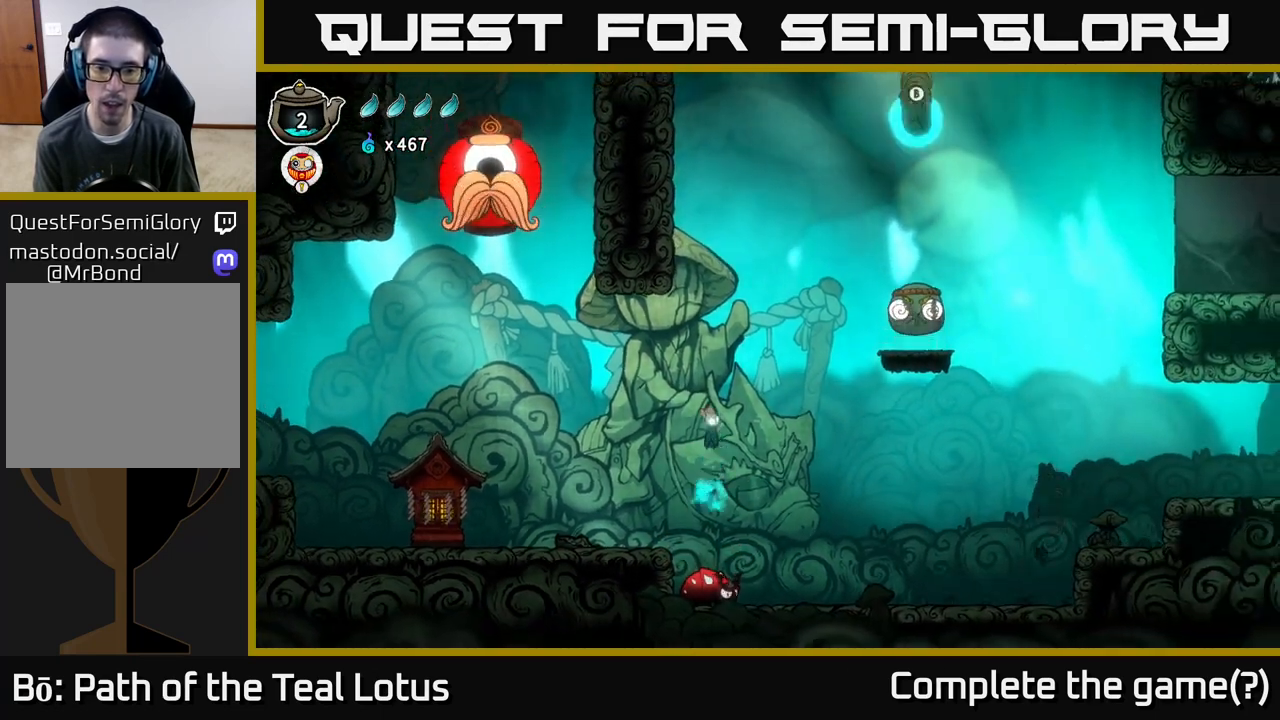
{"buttons": [], "left_stick": "down", "right_stick": "center", "events": [[217, "A", "up"]]}
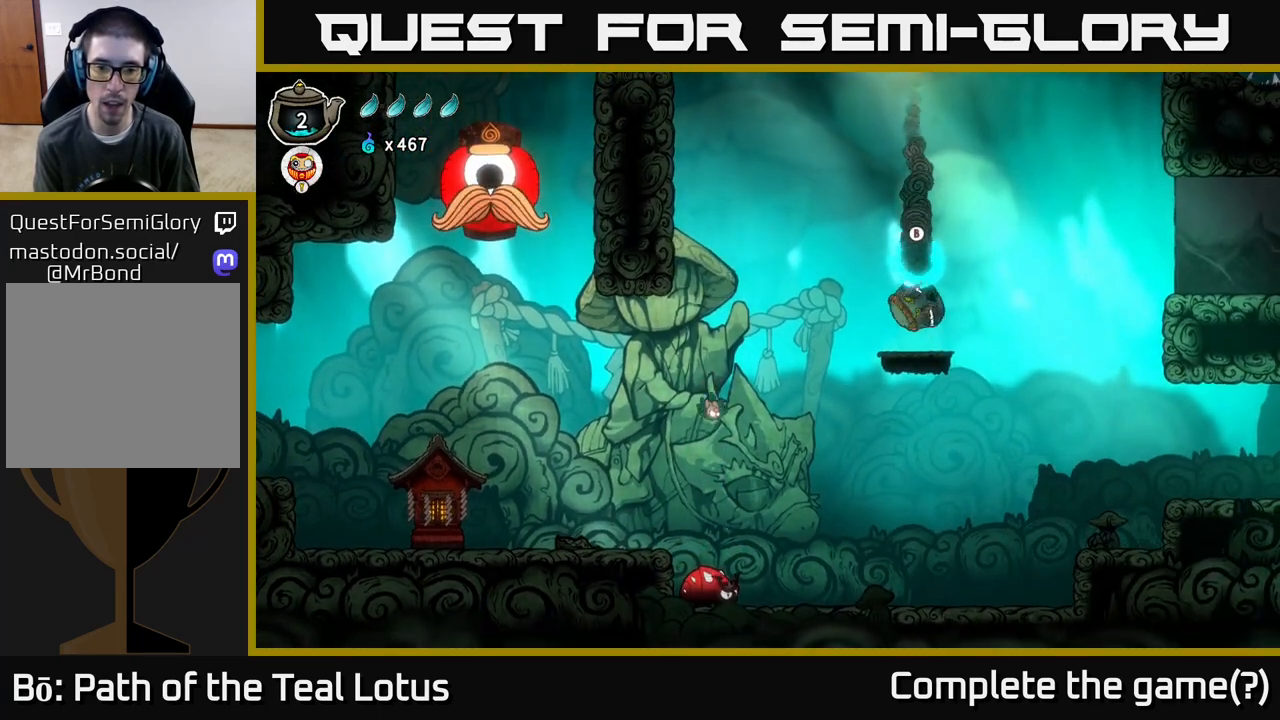
{"buttons": ["X"], "left_stick": "down-left", "right_stick": "center", "events": [[250, "X", "down"], [483, "left_stick", "down-left"]]}
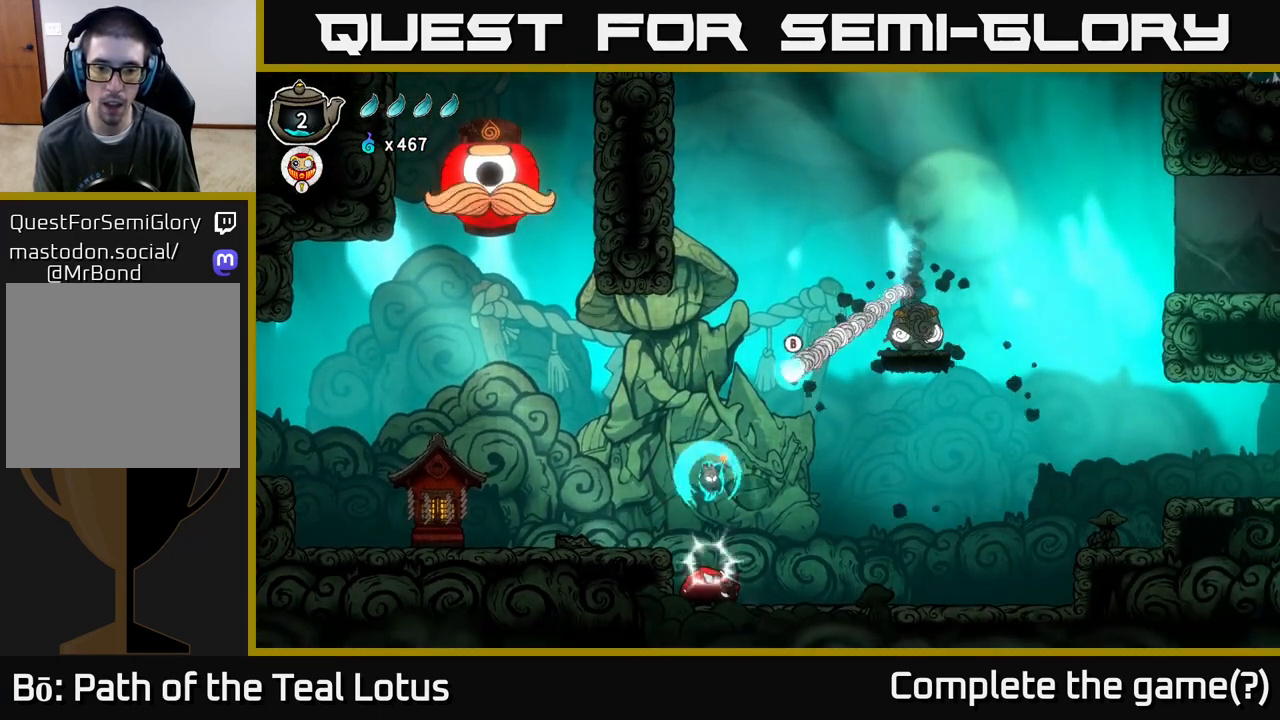
{"buttons": [], "left_stick": "down-left", "right_stick": "center", "events": [[33, "left_stick", "left"], [100, "A", "down"], [117, "X", "up"], [367, "left_stick", "down-left"], [433, "A", "up"]]}
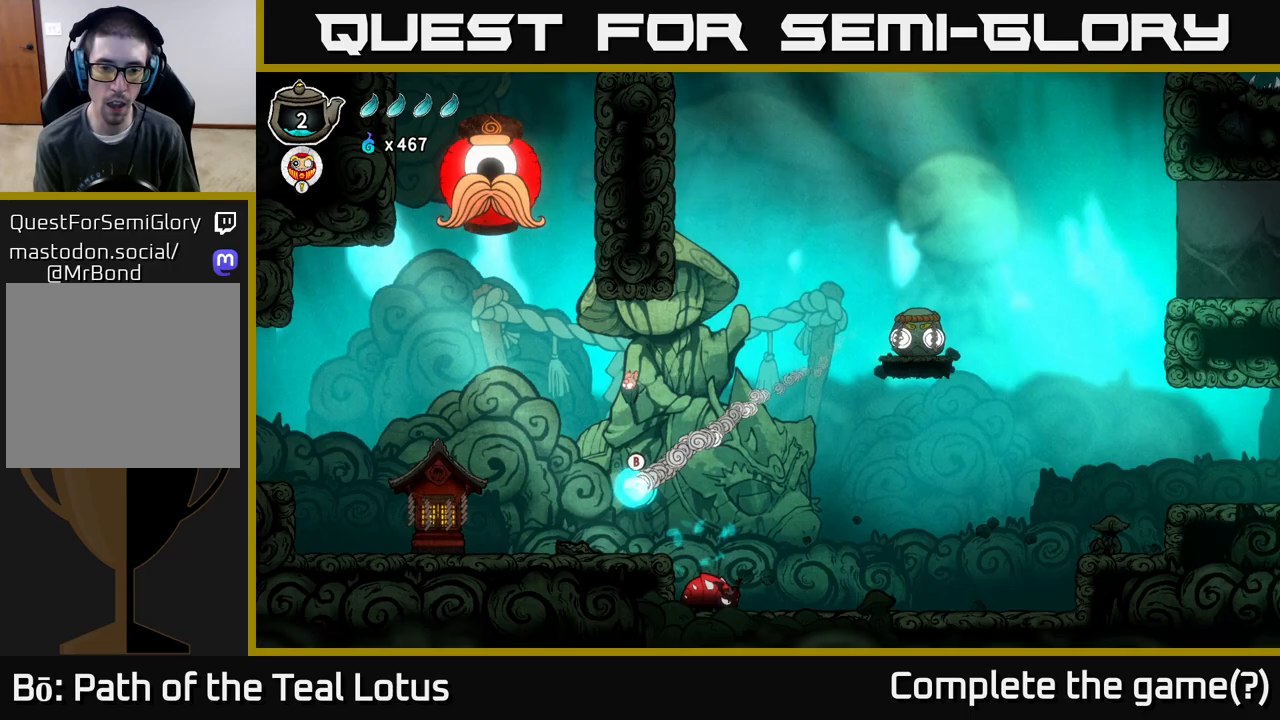
{"buttons": ["X"], "left_stick": "down-left", "right_stick": "center", "events": [[433, "X", "down"]]}
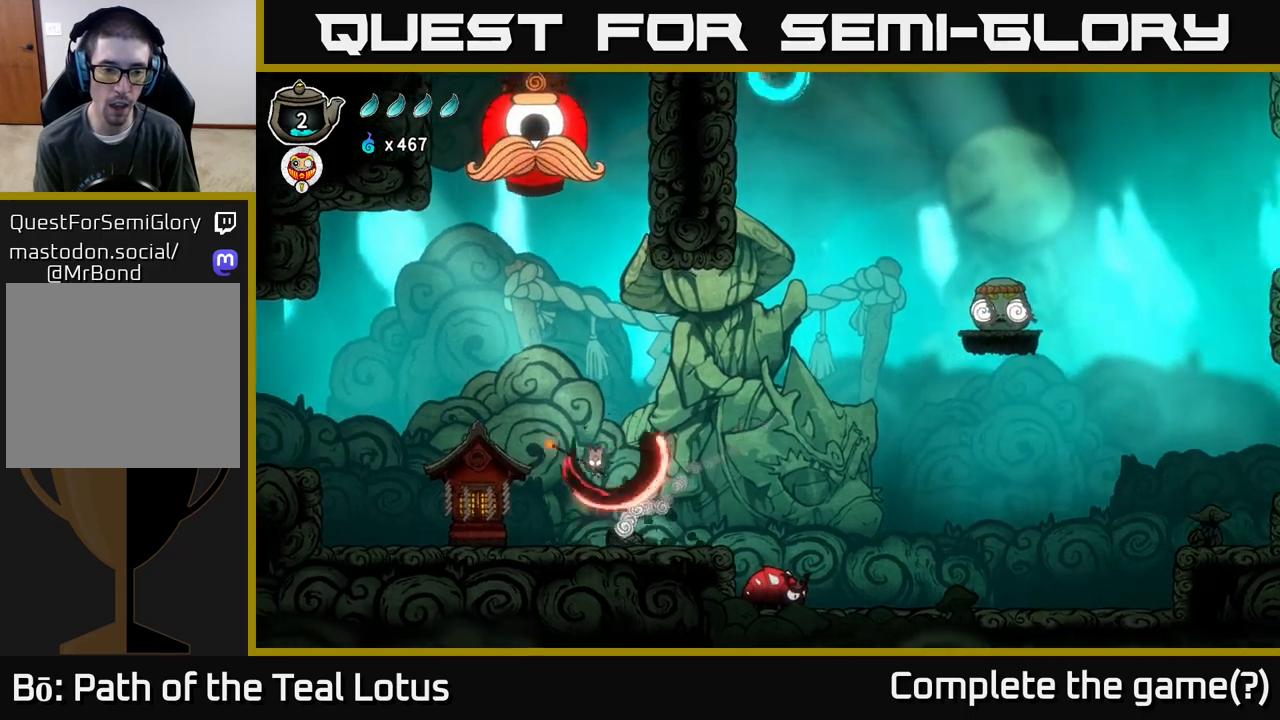
{"buttons": [], "left_stick": "right", "right_stick": "center", "events": [[117, "left_stick", "down-right"], [183, "left_stick", "right"], [200, "A", "down"], [200, "X", "up"], [400, "A", "up"]]}
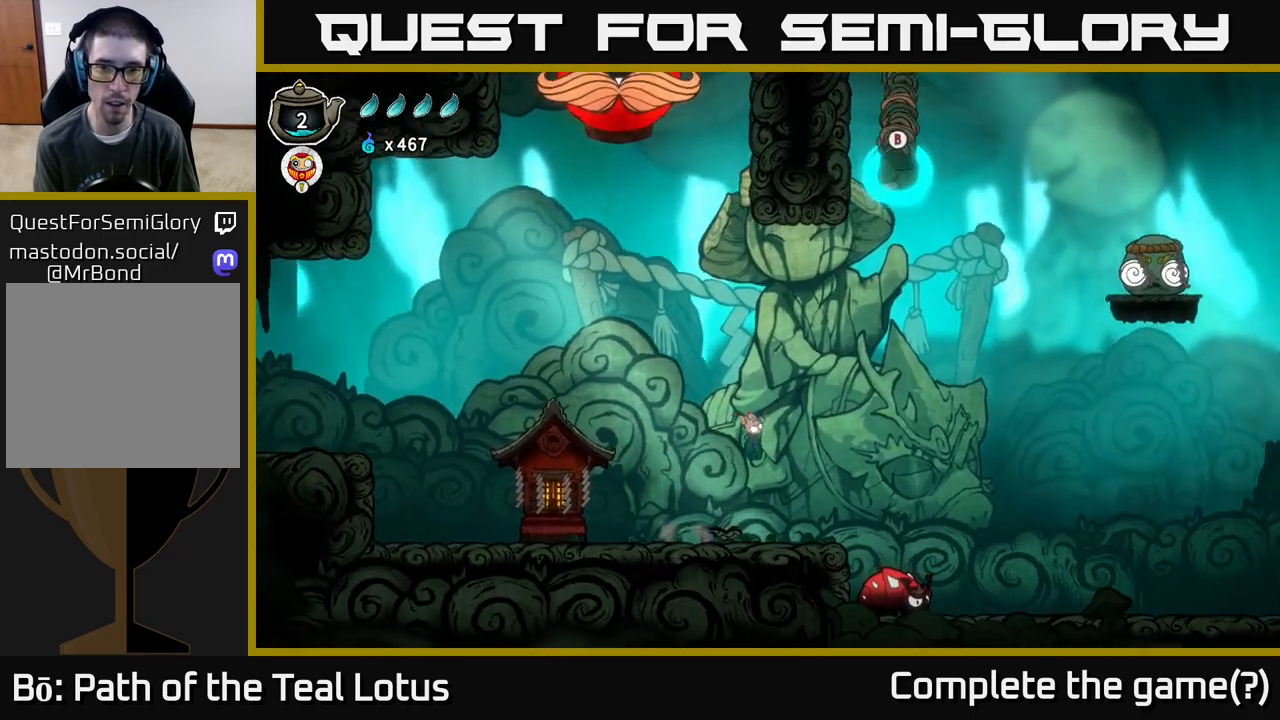
{"buttons": ["A"], "left_stick": "right", "right_stick": "center", "events": [[100, "left_stick", "left"], [267, "left_stick", "center"], [467, "A", "down"], [467, "left_stick", "right"]]}
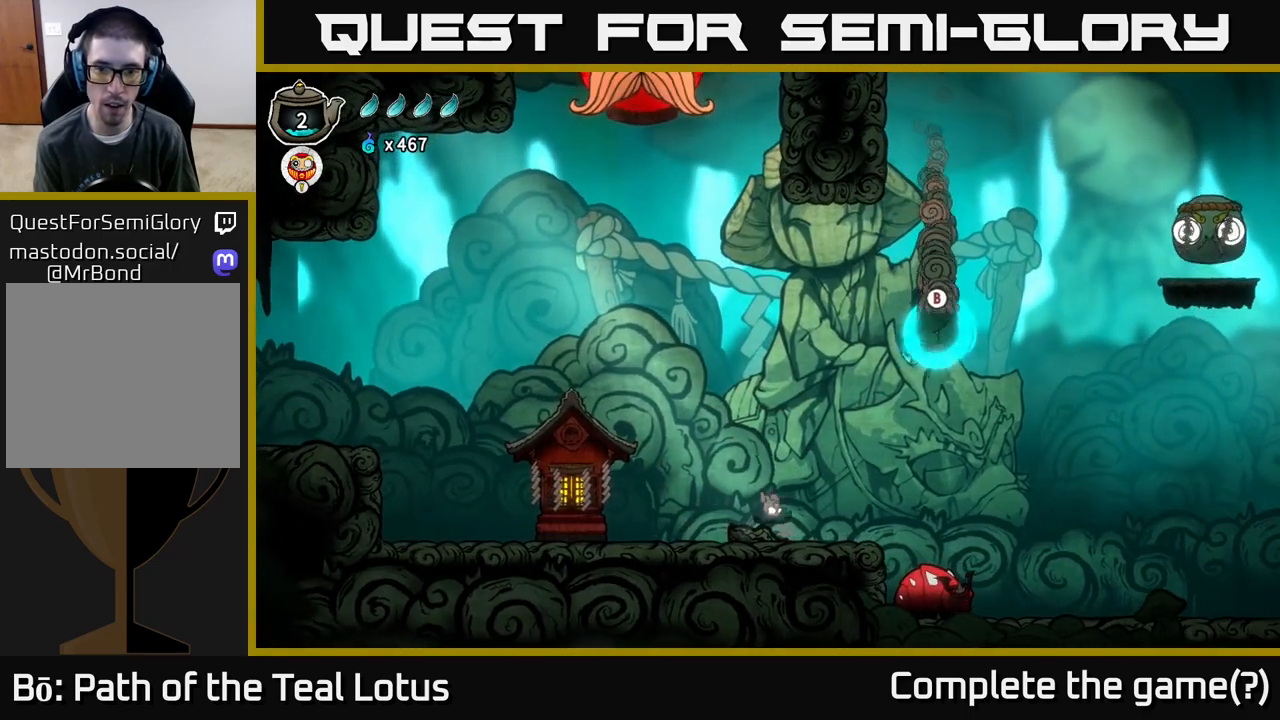
{"buttons": ["A", "X"], "left_stick": "up", "right_stick": "center", "events": [[250, "X", "down"], [500, "left_stick", "up"]]}
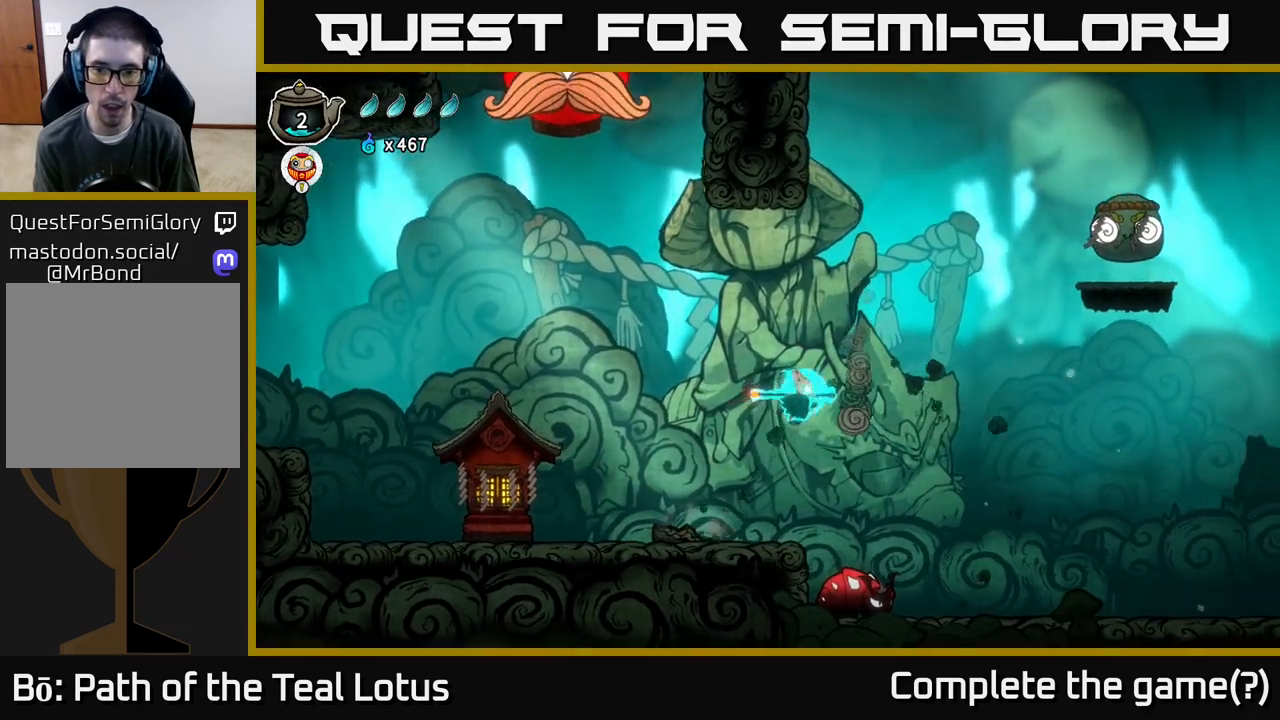
{"buttons": ["A"], "left_stick": "right", "right_stick": "center", "events": [[67, "left_stick", "center"], [133, "A", "up"], [133, "left_stick", "left"], [150, "X", "up"], [250, "A", "down"], [267, "left_stick", "center"], [483, "left_stick", "right"]]}
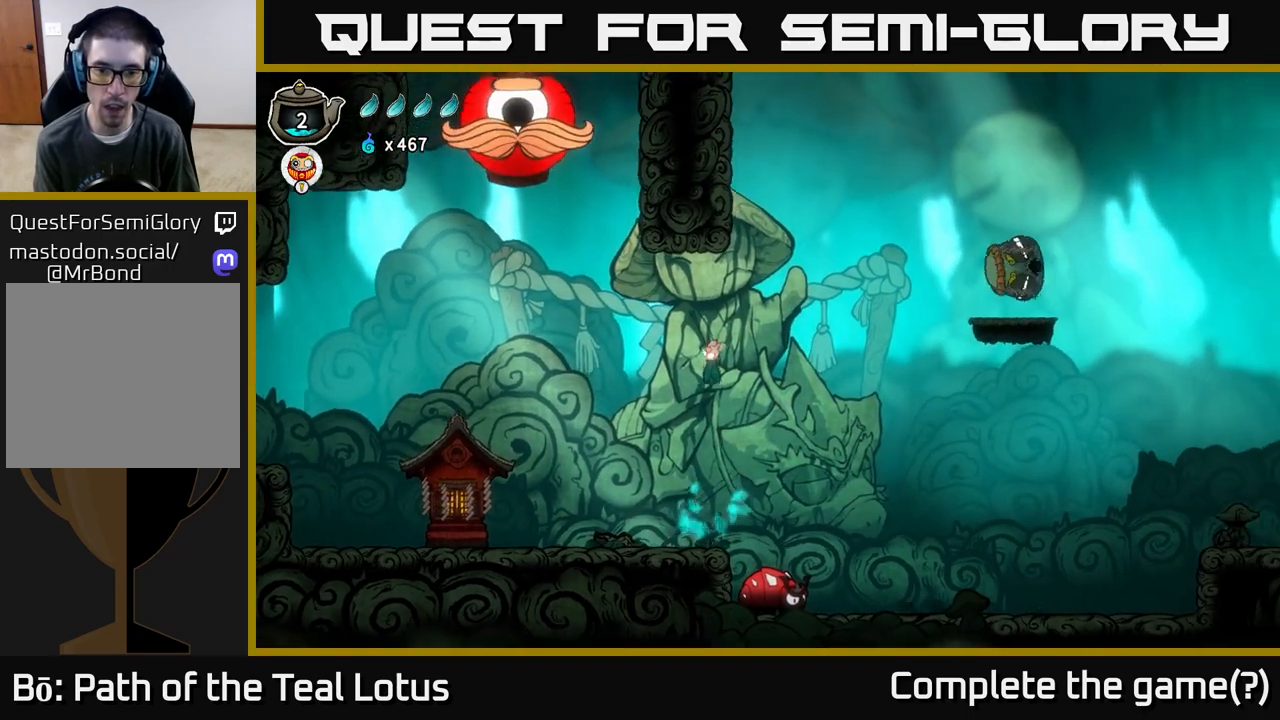
{"buttons": ["A"], "left_stick": "up-right", "right_stick": "center", "events": [[183, "left_stick", "up-right"]]}
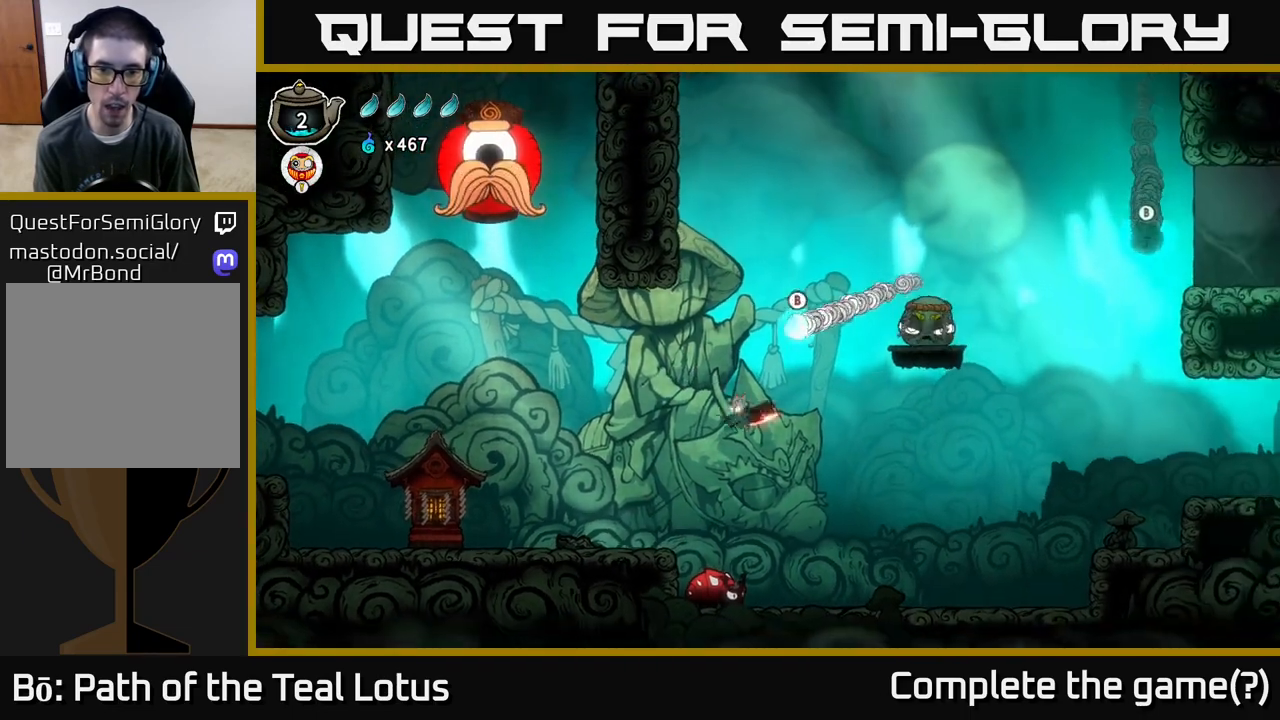
{"buttons": ["X"], "left_stick": "down", "right_stick": "center", "events": [[33, "X", "down"], [33, "left_stick", "up-left"], [50, "A", "up"], [233, "X", "up"], [267, "left_stick", "down"], [350, "X", "down"]]}
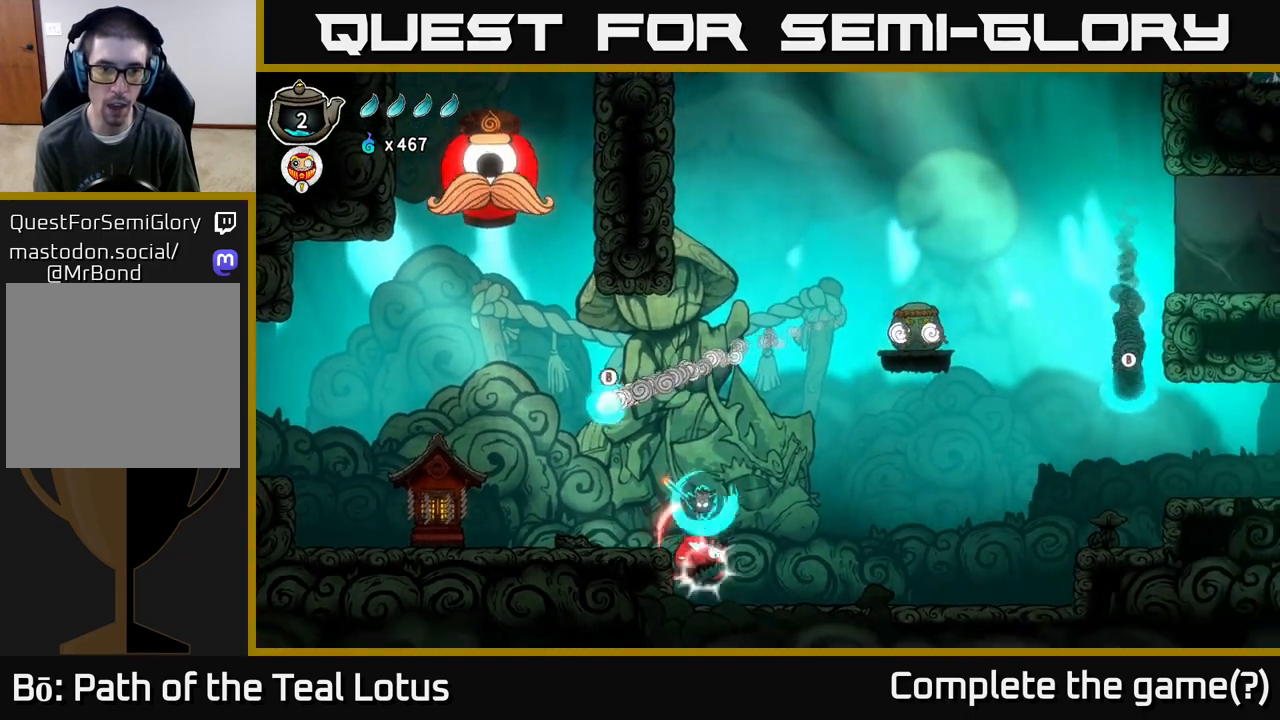
{"buttons": ["A"], "left_stick": "left", "right_stick": "center", "events": [[150, "left_stick", "down-left"], [267, "X", "up"], [317, "left_stick", "left"], [333, "A", "down"]]}
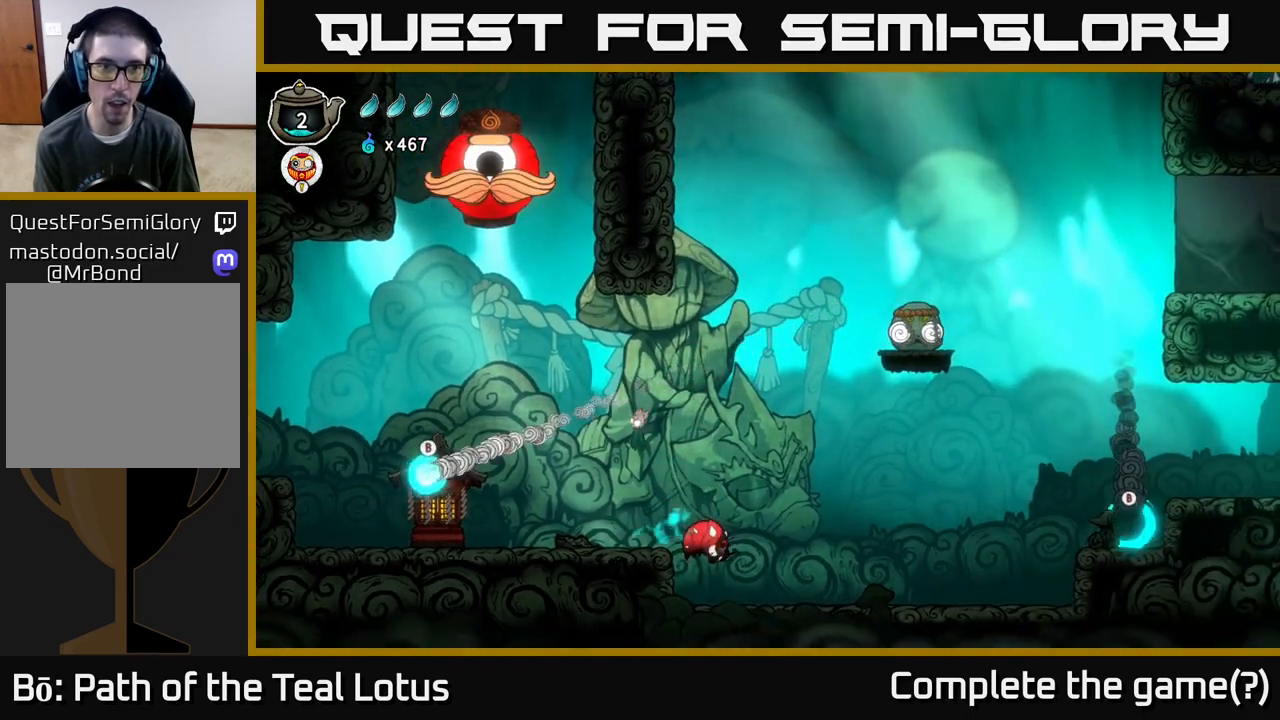
{"buttons": [], "left_stick": "left", "right_stick": "center", "events": [[150, "left_stick", "up-left"], [300, "left_stick", "up-right"], [383, "left_stick", "left"], [467, "A", "up"]]}
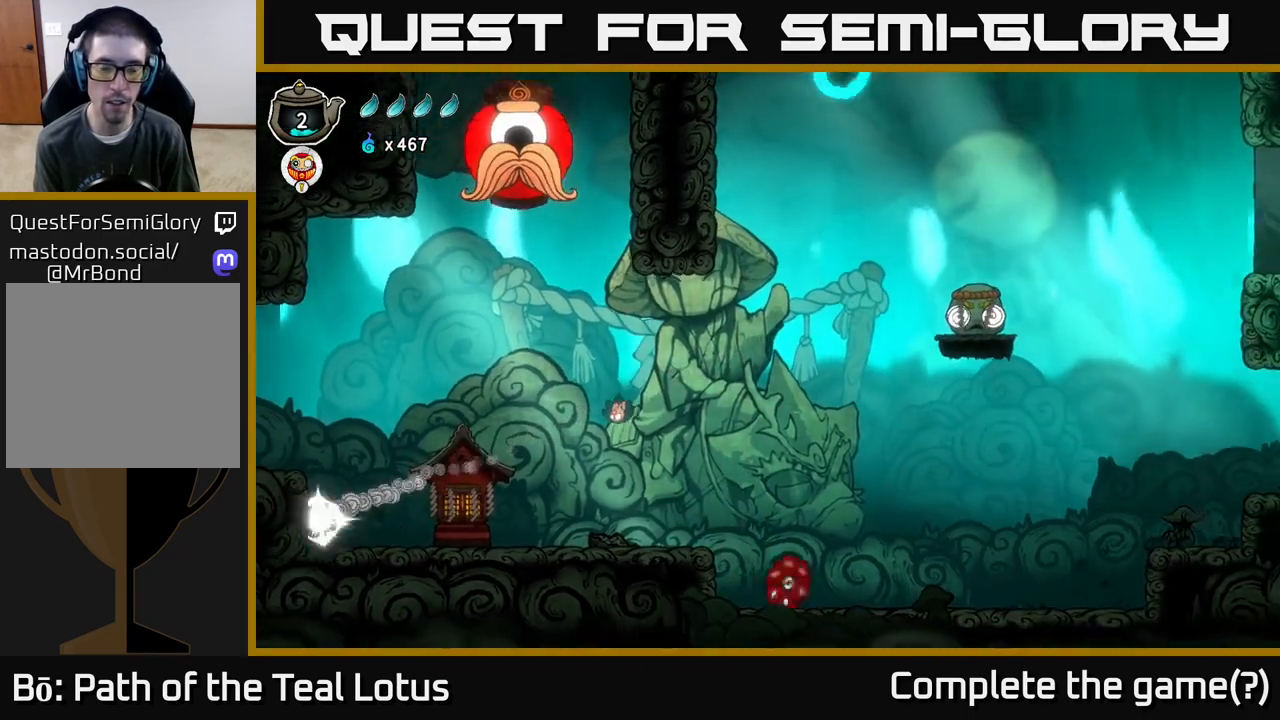
{"buttons": [], "left_stick": "right", "right_stick": "center", "events": [[50, "left_stick", "center"], [450, "left_stick", "right"]]}
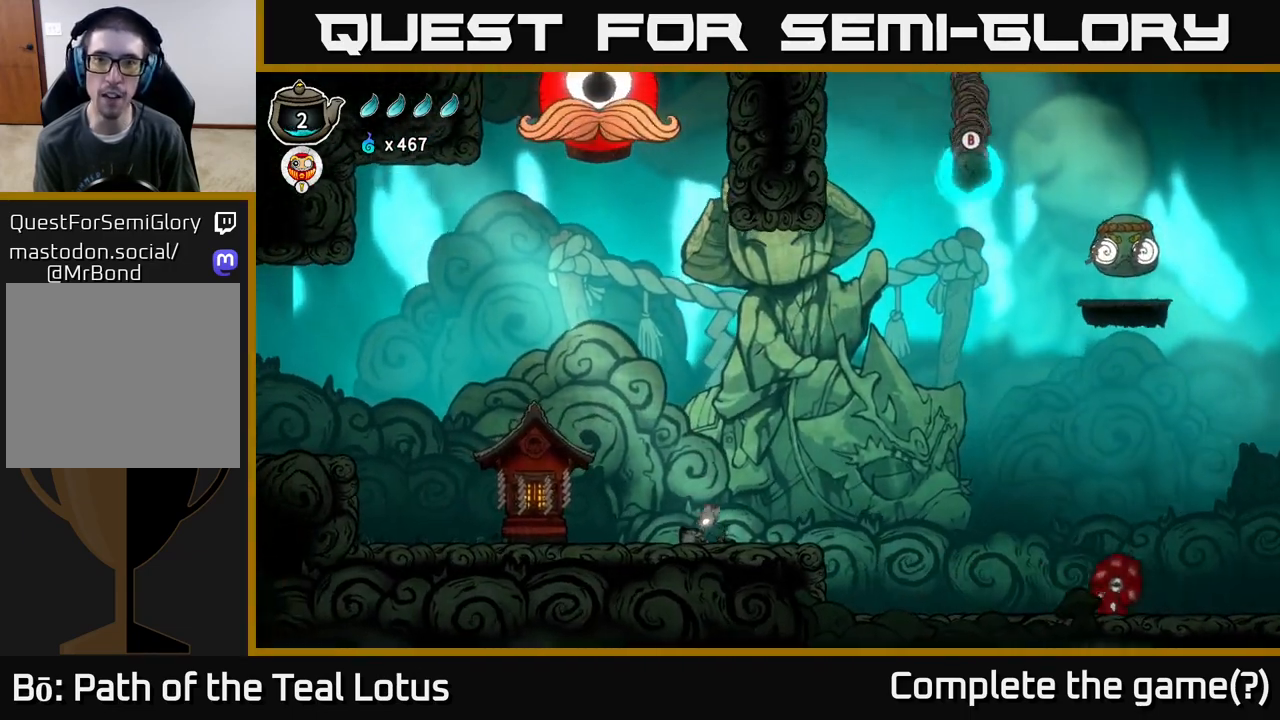
{"buttons": [], "left_stick": "center", "right_stick": "center", "events": [[83, "left_stick", "center"]]}
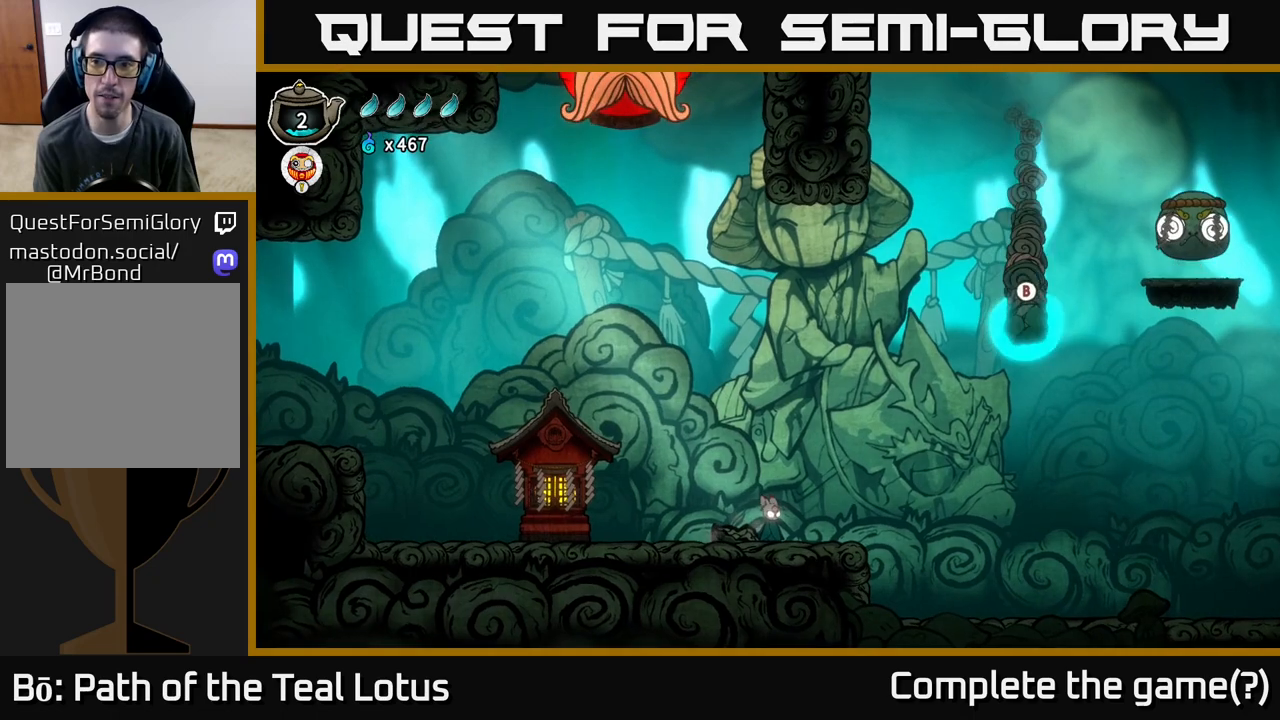
{"buttons": [], "left_stick": "center", "right_stick": "center", "events": []}
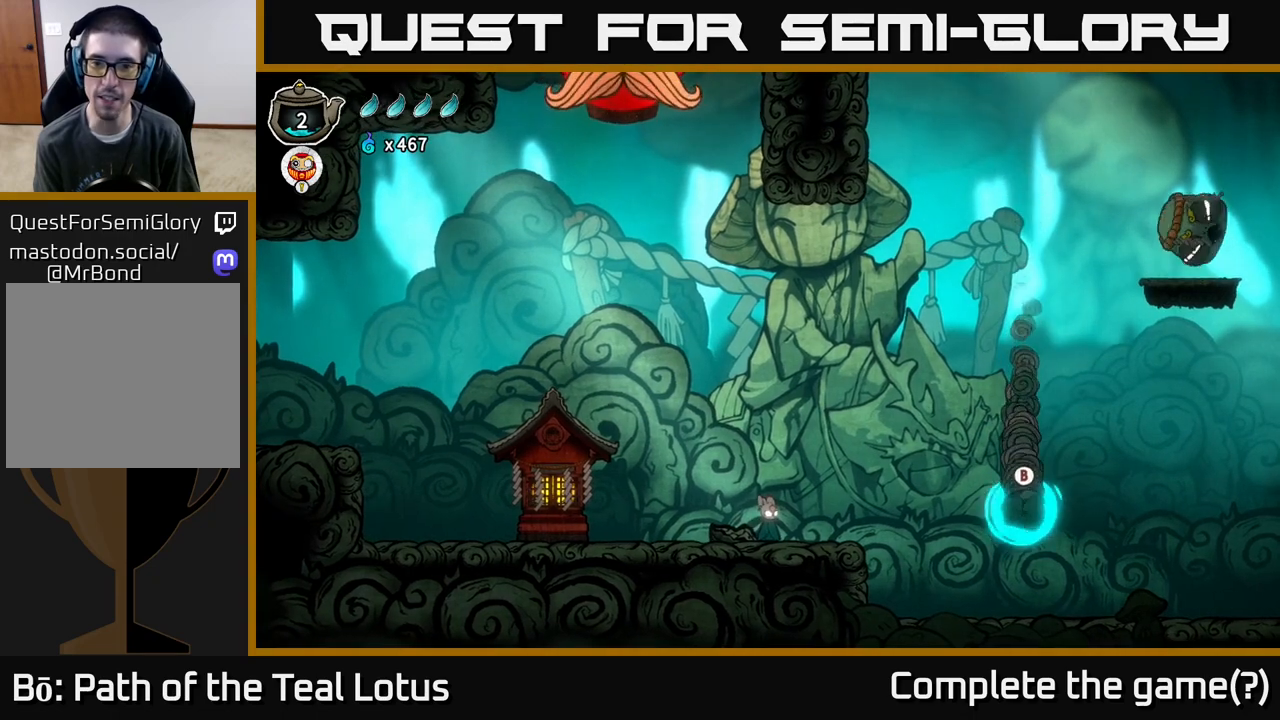
{"buttons": [], "left_stick": "left", "right_stick": "center", "events": [[50, "left_stick", "left"], [200, "left_stick", "center"], [367, "left_stick", "left"]]}
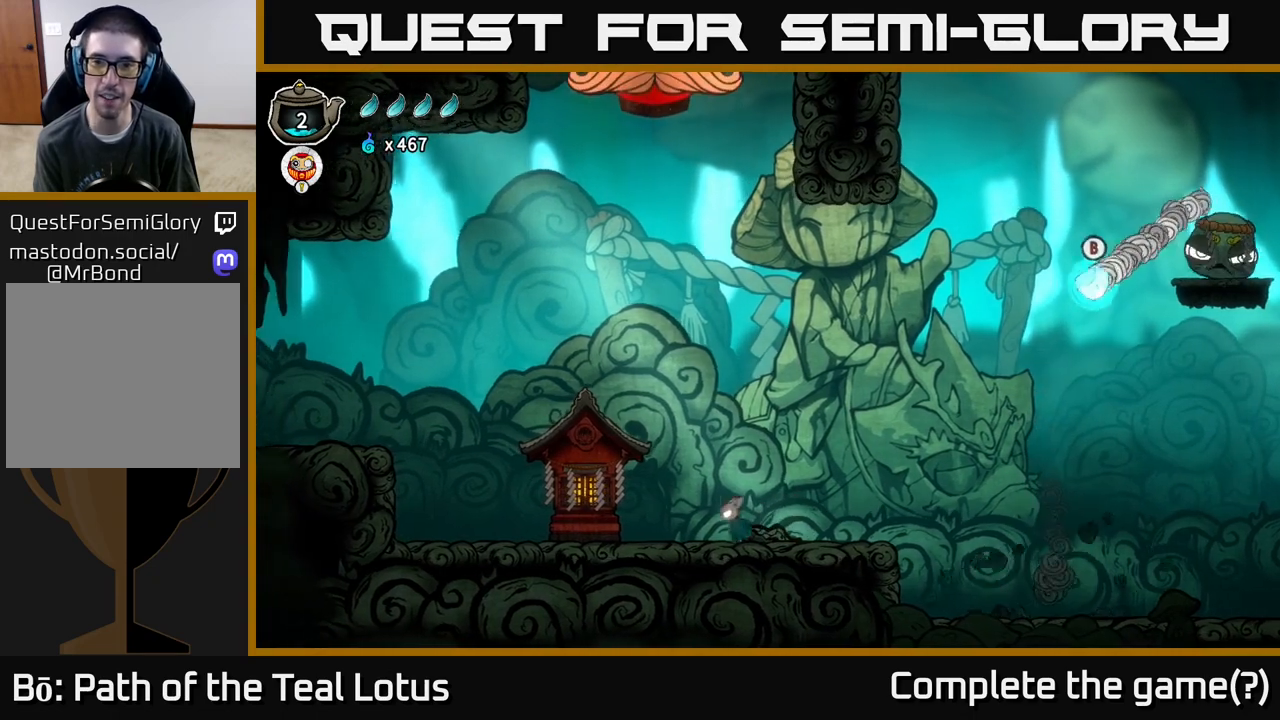
{"buttons": [], "left_stick": "center", "right_stick": "center", "events": [[67, "left_stick", "center"], [300, "left_stick", "right"], [467, "left_stick", "center"]]}
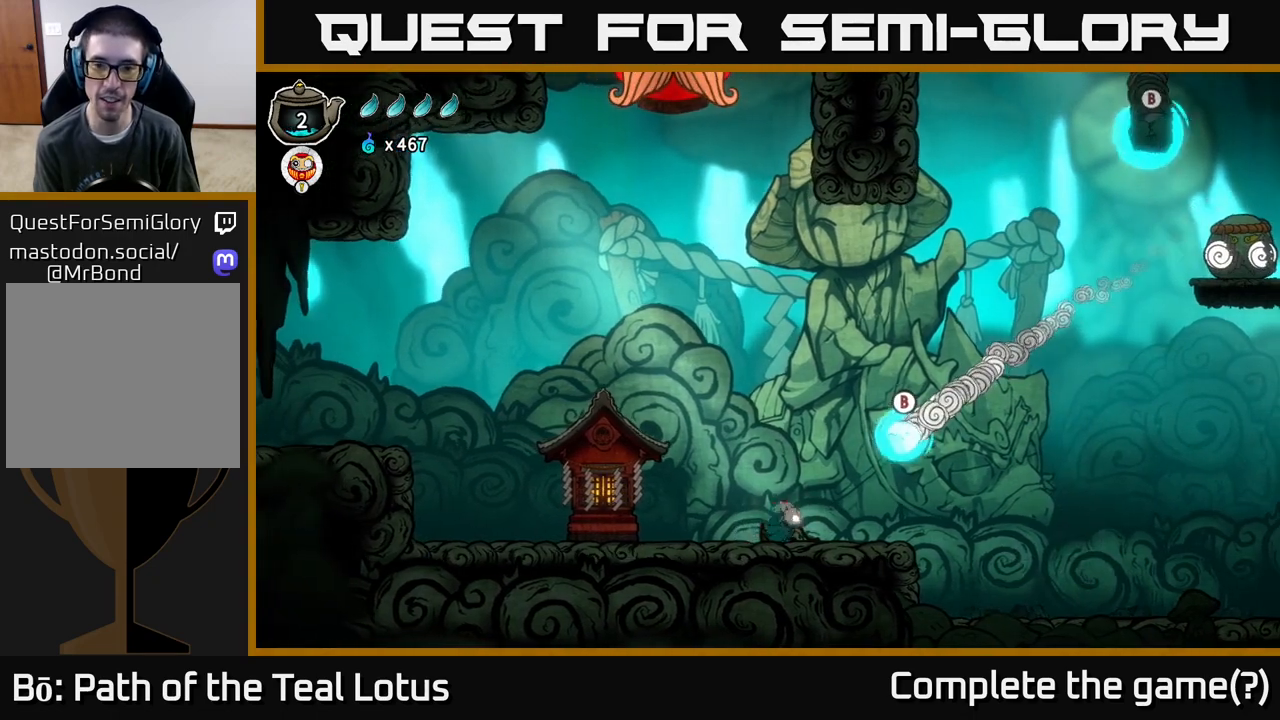
{"buttons": ["B"], "left_stick": "up-left", "right_stick": "center", "events": [[150, "B", "down"], [167, "left_stick", "up-left"]]}
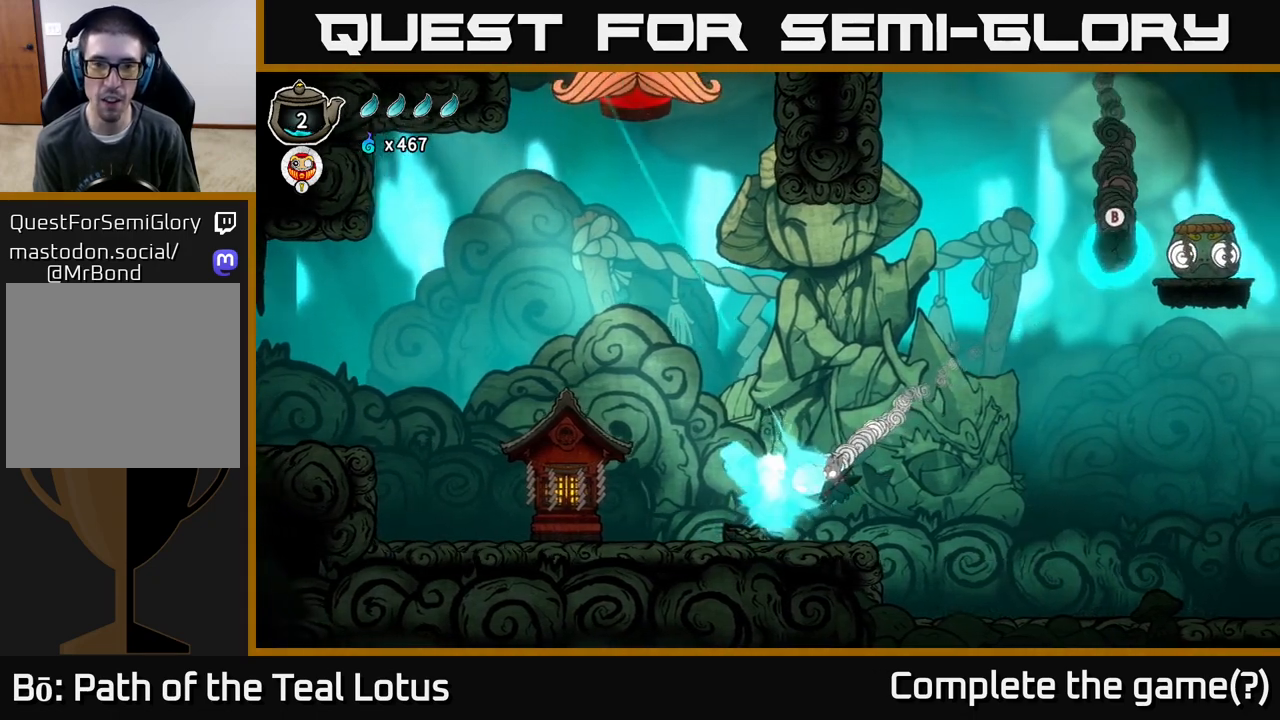
{"buttons": [], "left_stick": "up-left", "right_stick": "center", "events": [[317, "B", "up"]]}
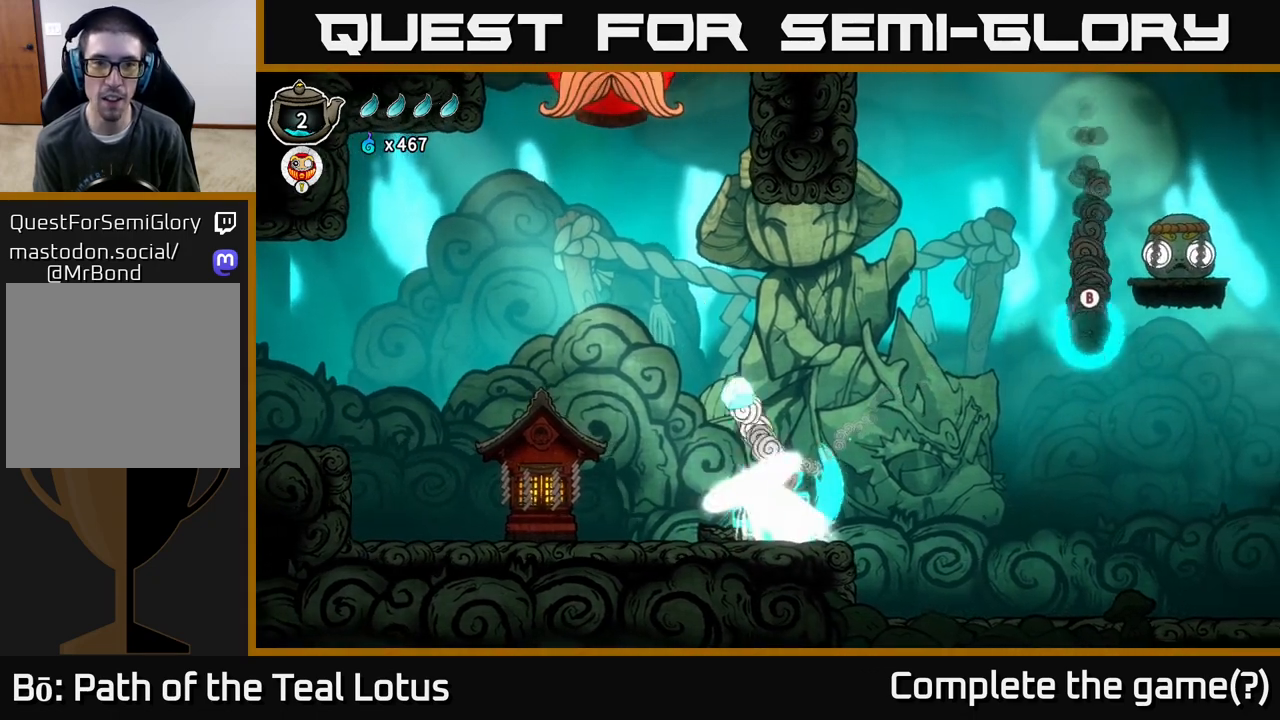
{"buttons": [], "left_stick": "up-left", "right_stick": "center", "events": []}